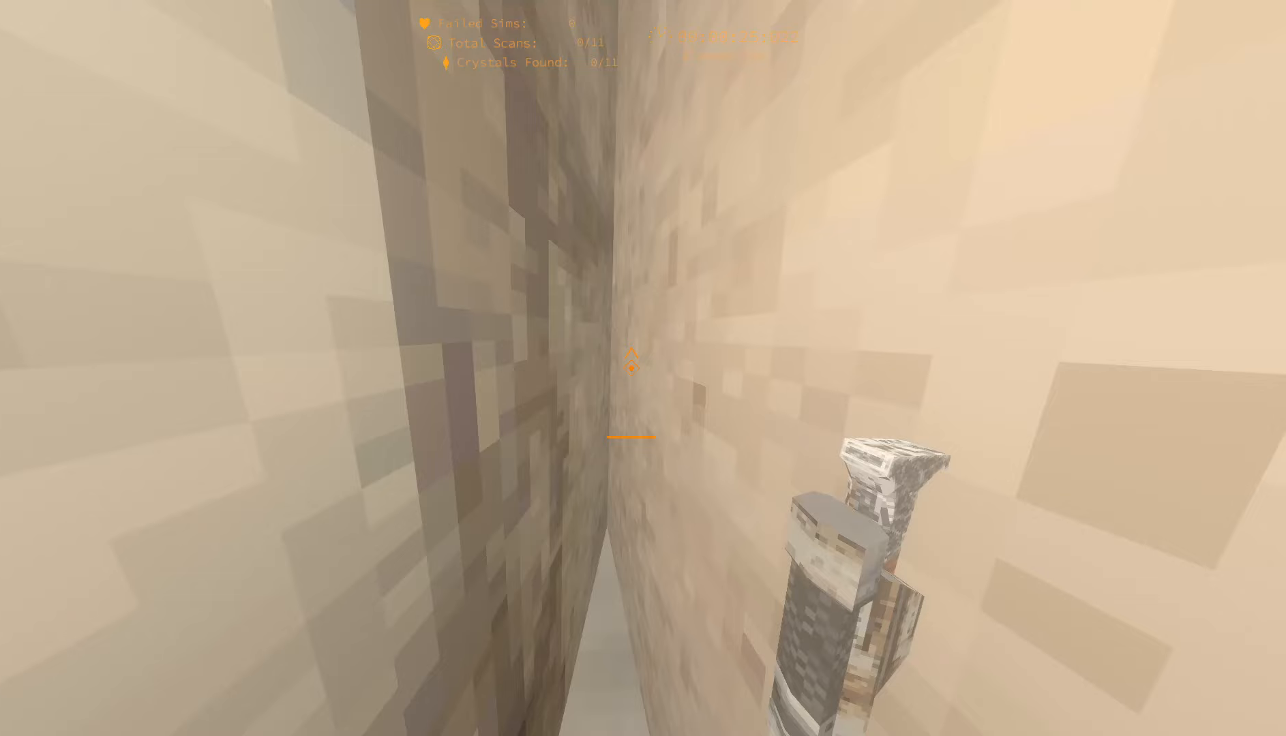
Gameplay with keyboard; each line is a JSON object with the keys held at the frame after it. "events" lists presses ("down") and releases ("up") of "1", "2", "3", "4", "5", "6", "a", "alt", "c", "caps_lock", "ctrl", "d", "e", "escape", "f", "f1", "f2", "f3", "f4", "g", "q", "r", "s", "shift", "space", "super", "t", "tab", "tilde", "v", "w", "x" and "y" between this image and that frame as [ms after this image, input, new state], when the widget could be followed in between. No other keys are recorded. Mouse input is not recorded.
{"keys": ["t"], "events": [[433, "t", "down"]]}
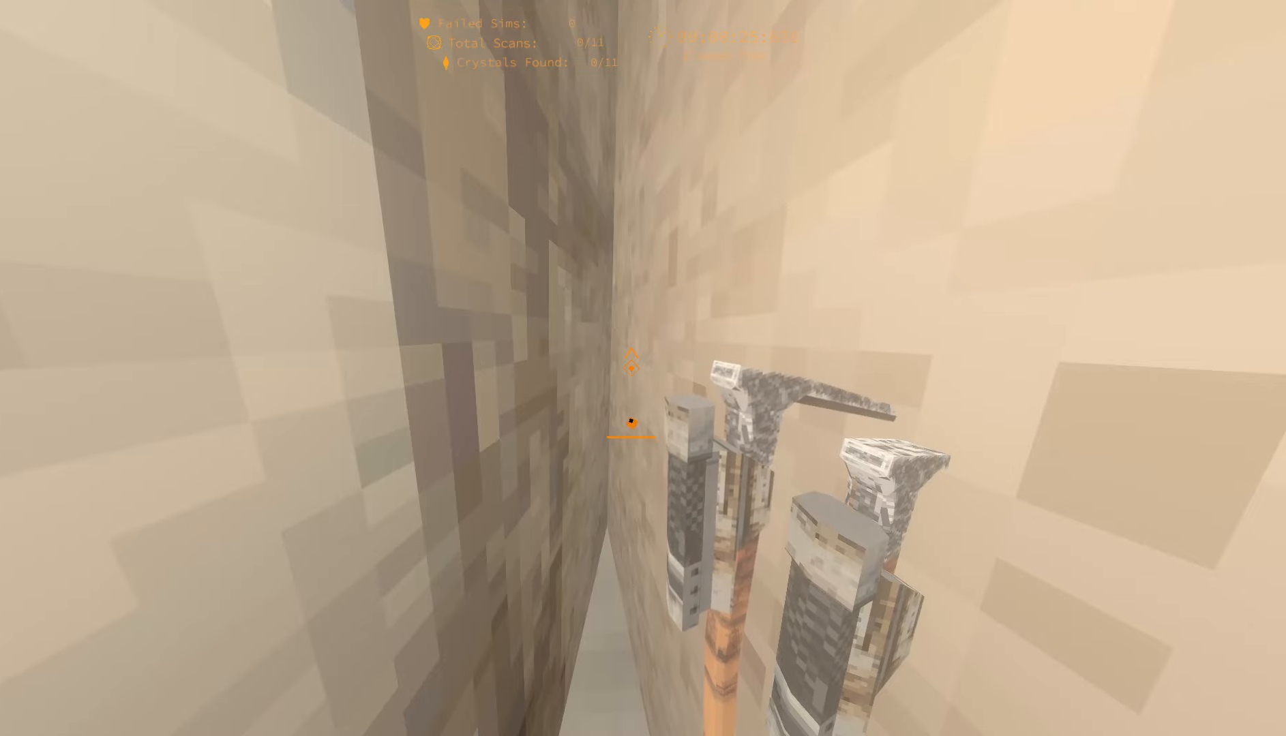
{"keys": ["t"], "events": []}
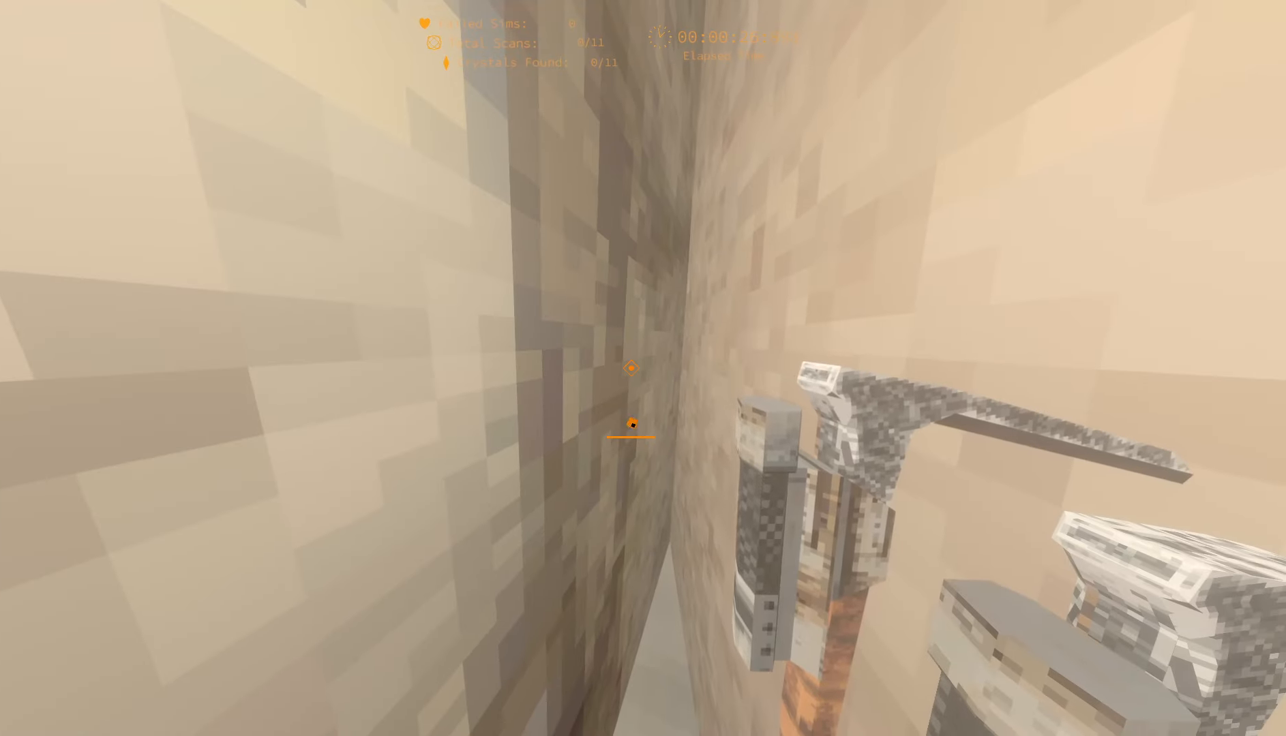
{"keys": ["t"], "events": []}
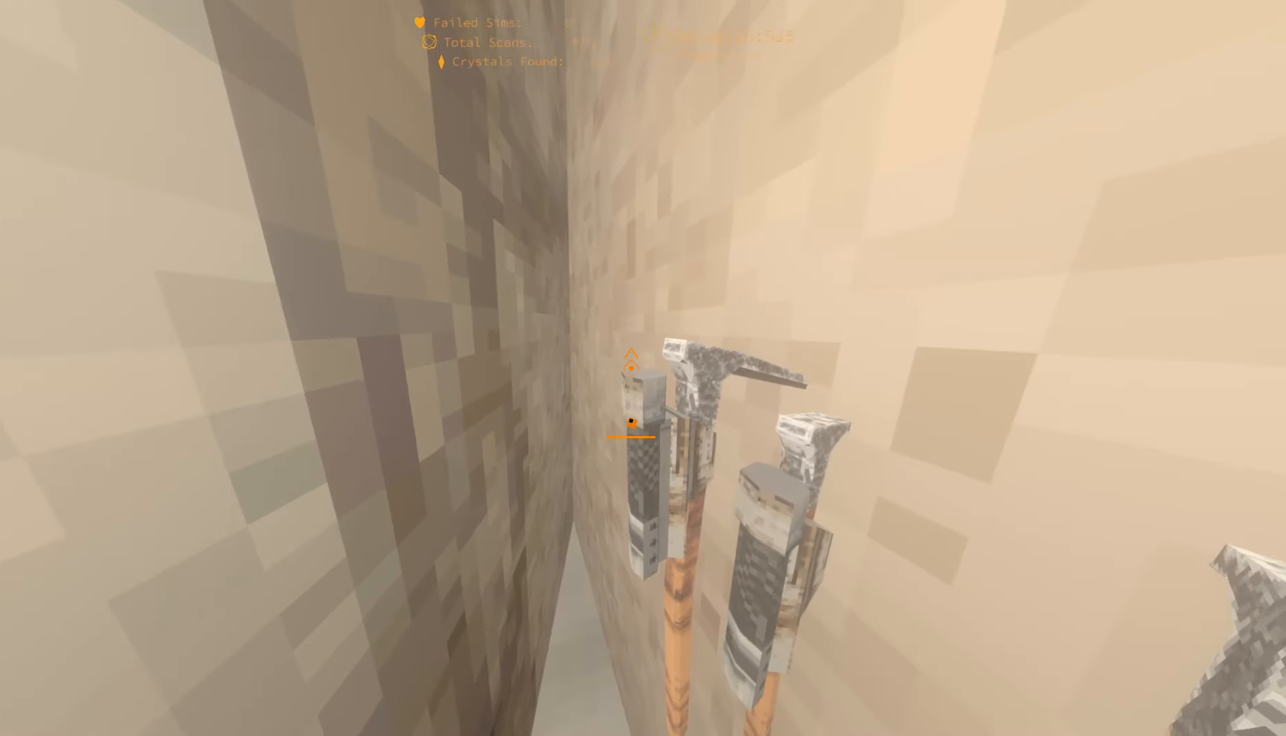
{"keys": ["t"], "events": []}
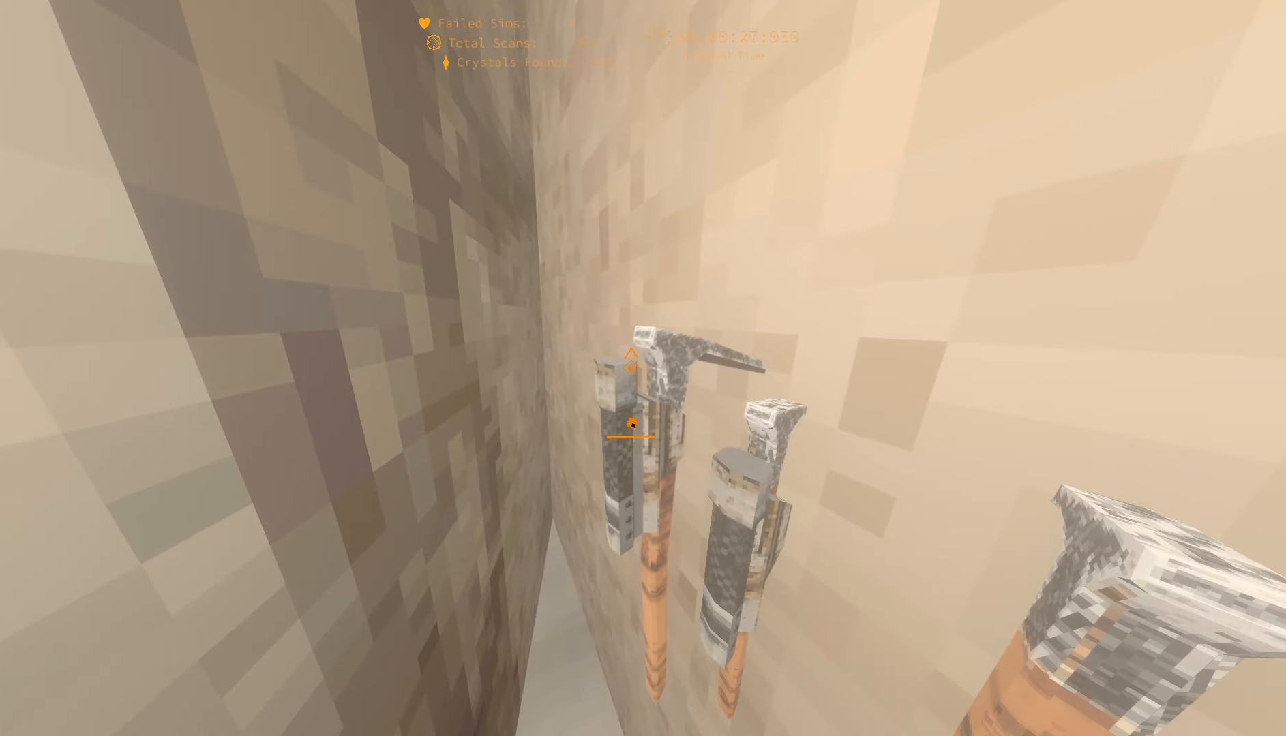
{"keys": ["t"], "events": []}
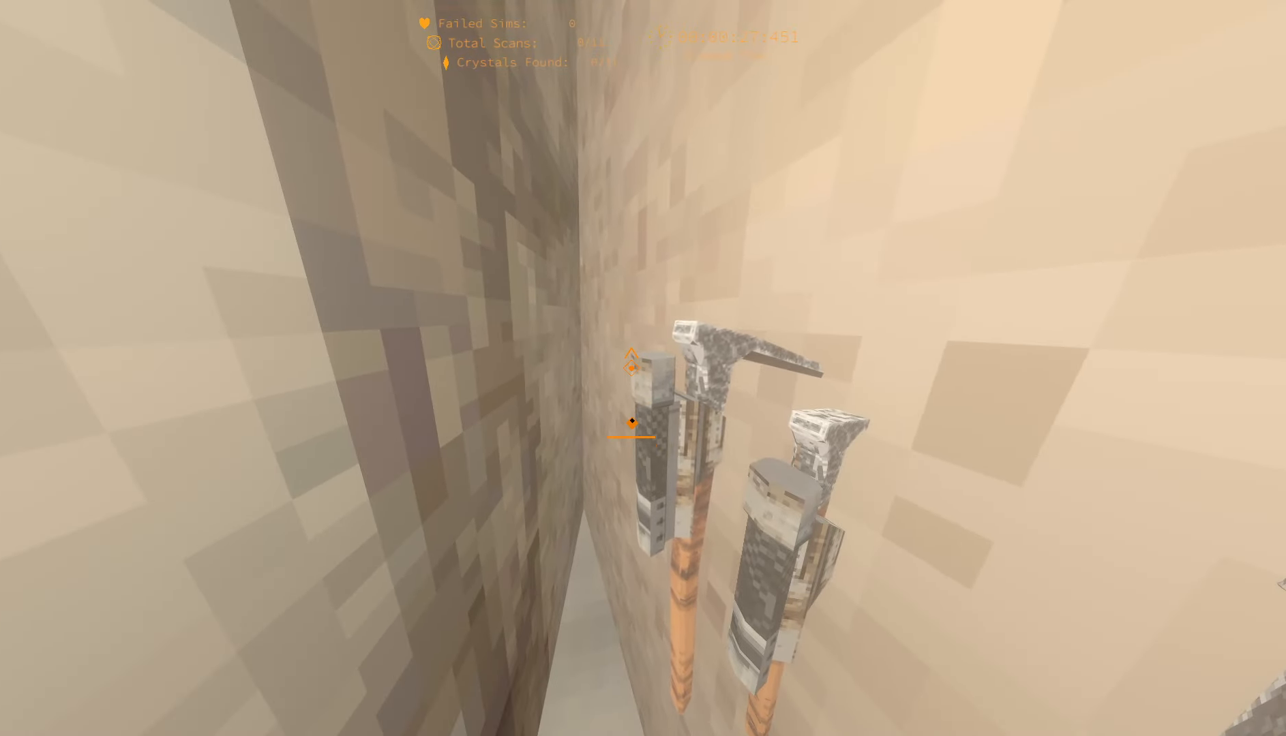
{"keys": [], "events": [[200, "t", "up"]]}
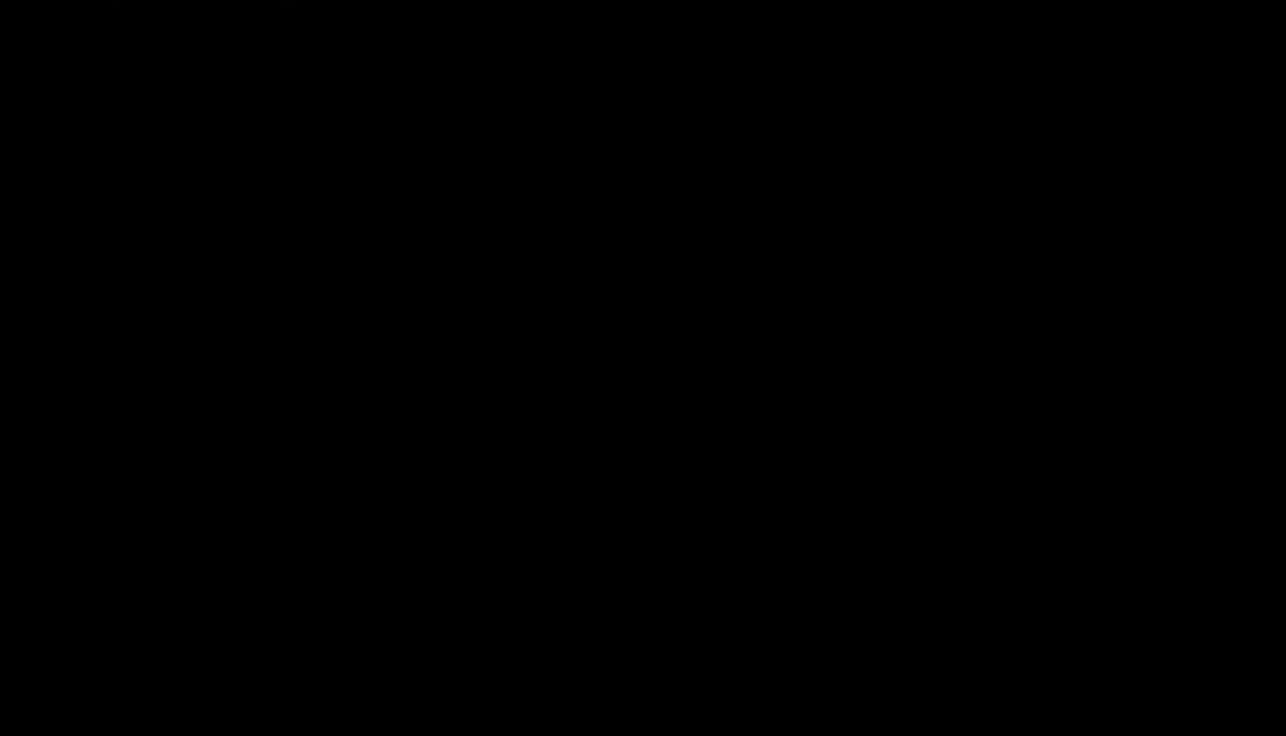
{"keys": ["w"], "events": [[33, "w", "down"], [300, "e", "down"], [433, "e", "up"]]}
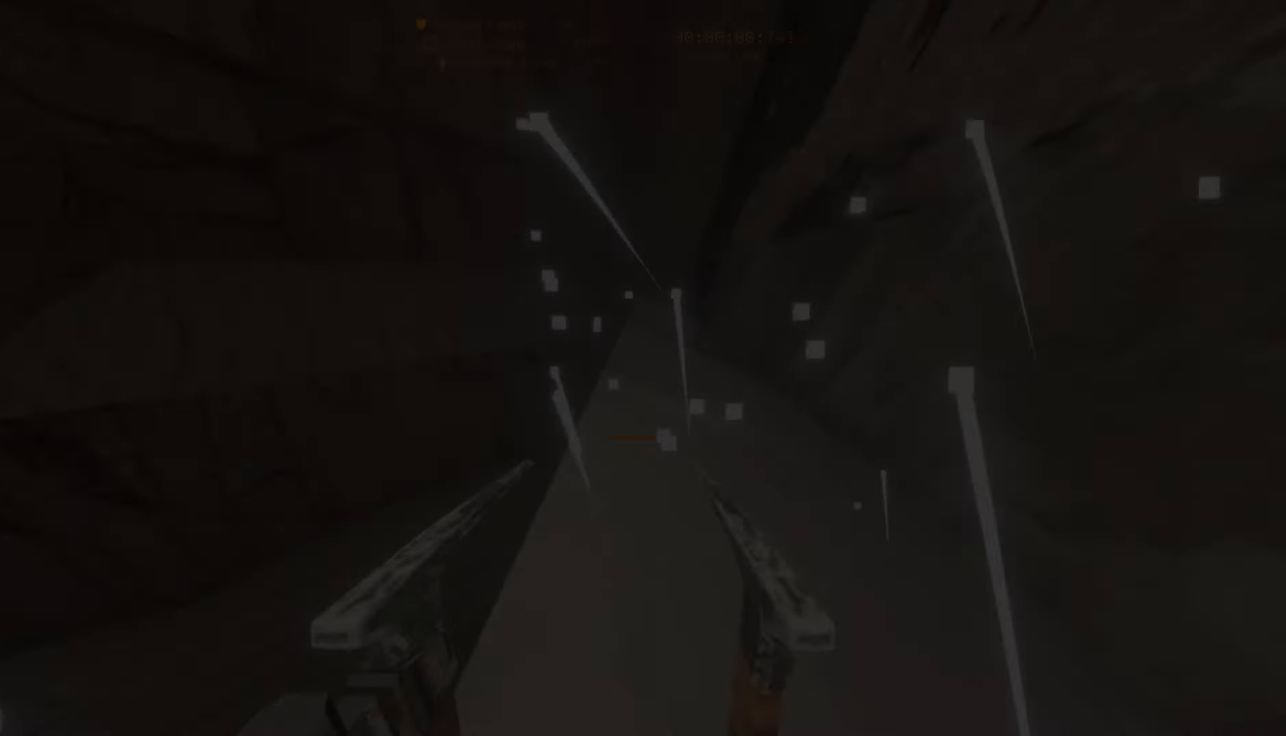
{"keys": ["w"], "events": []}
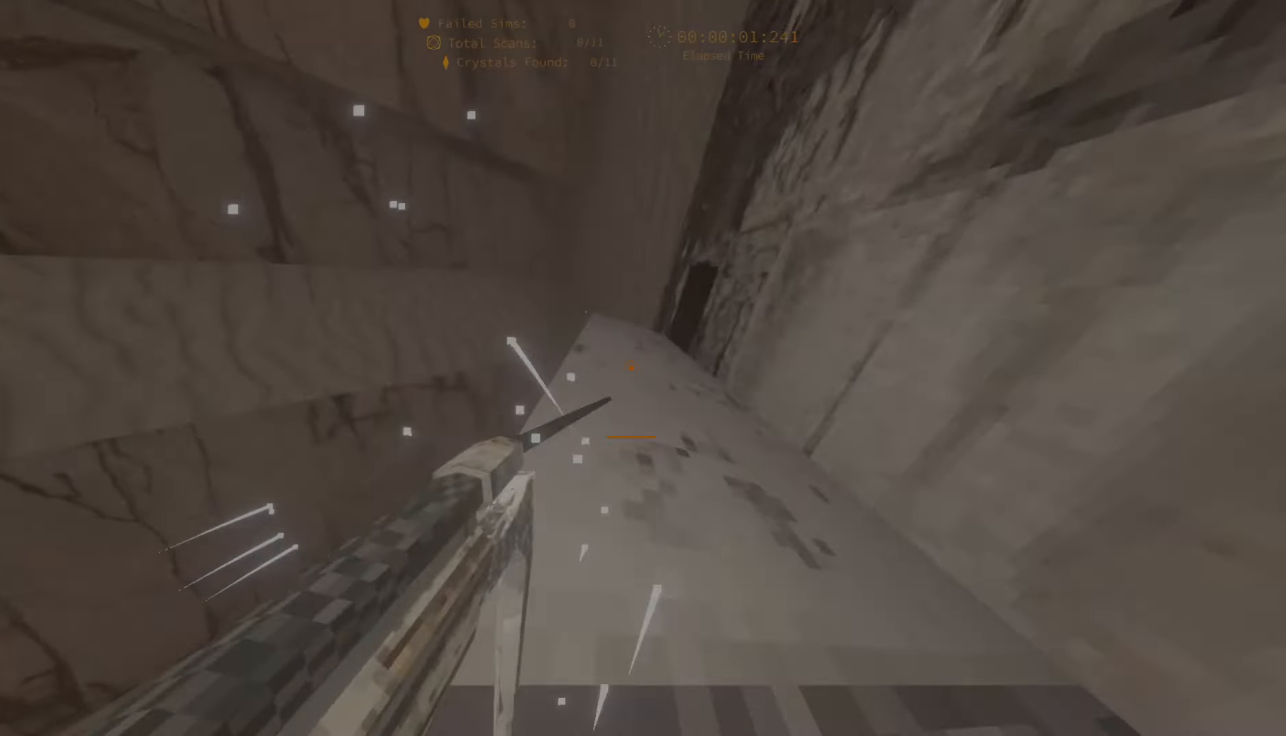
{"keys": ["space", "w"], "events": [[400, "space", "down"]]}
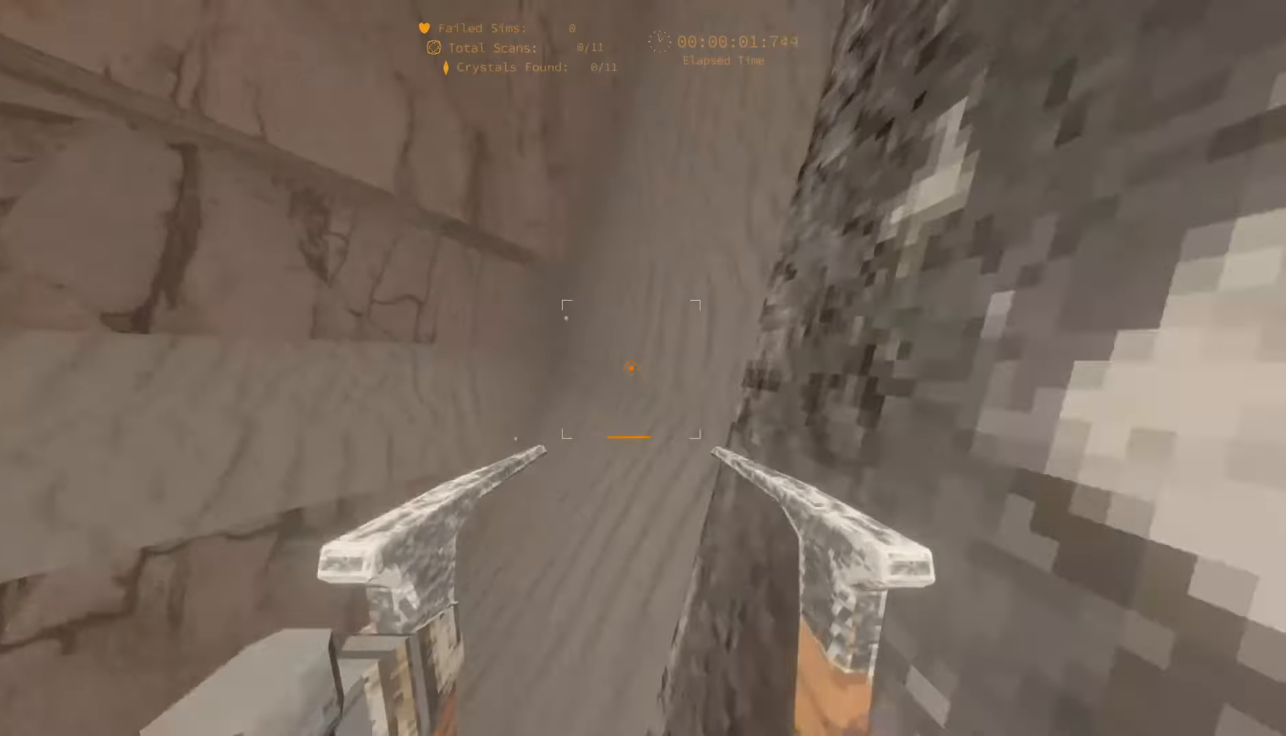
{"keys": ["w"], "events": [[383, "space", "up"]]}
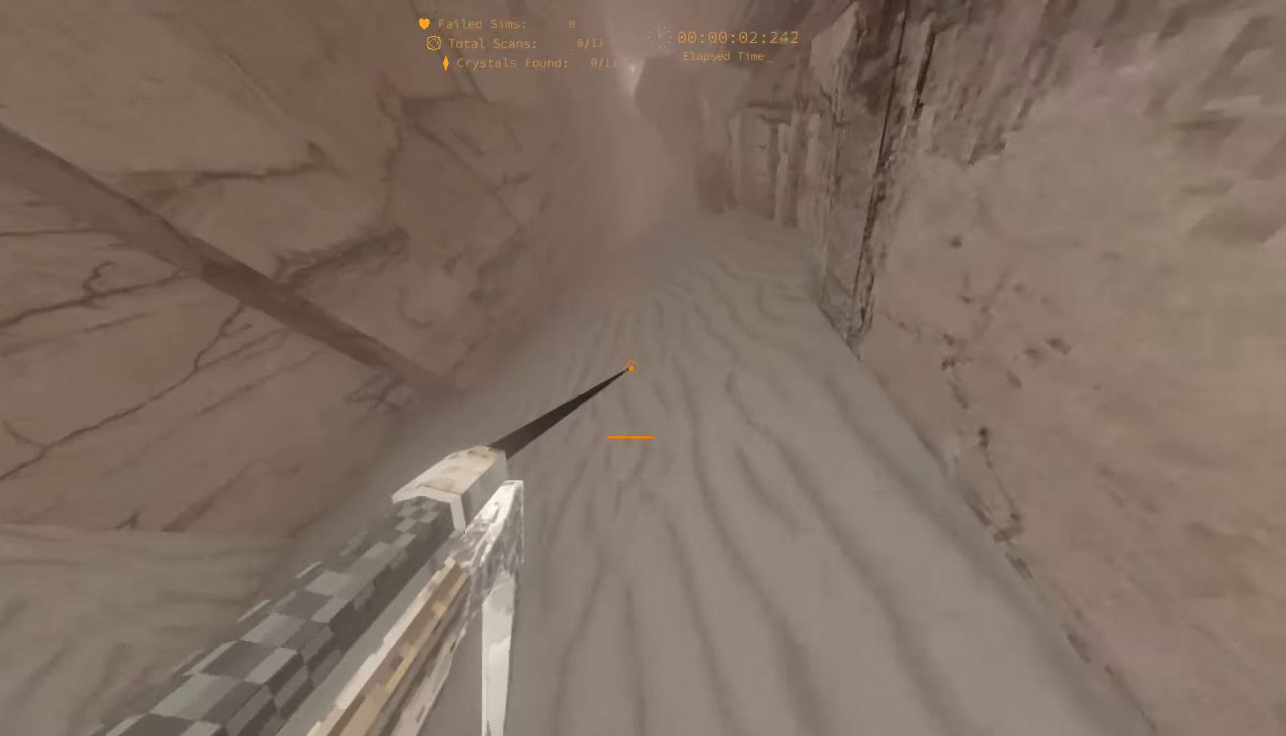
{"keys": ["w"], "events": []}
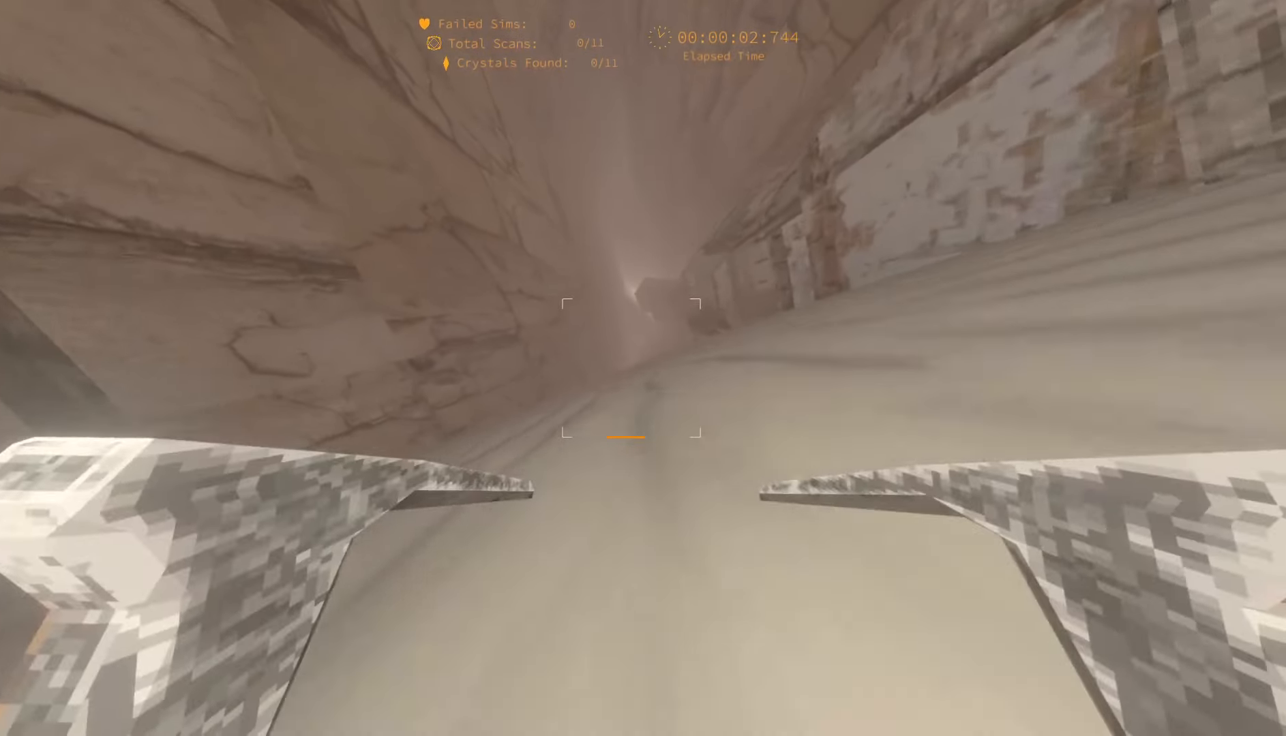
{"keys": ["w"], "events": []}
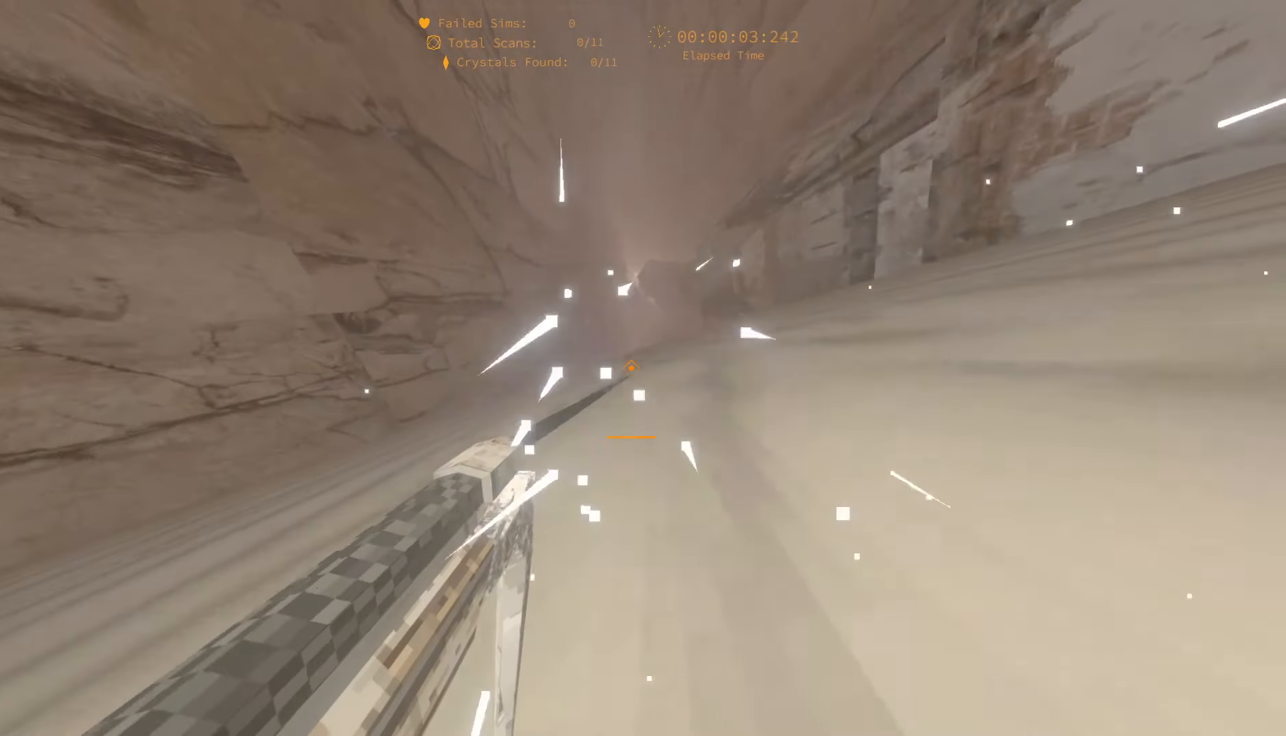
{"keys": ["w"], "events": []}
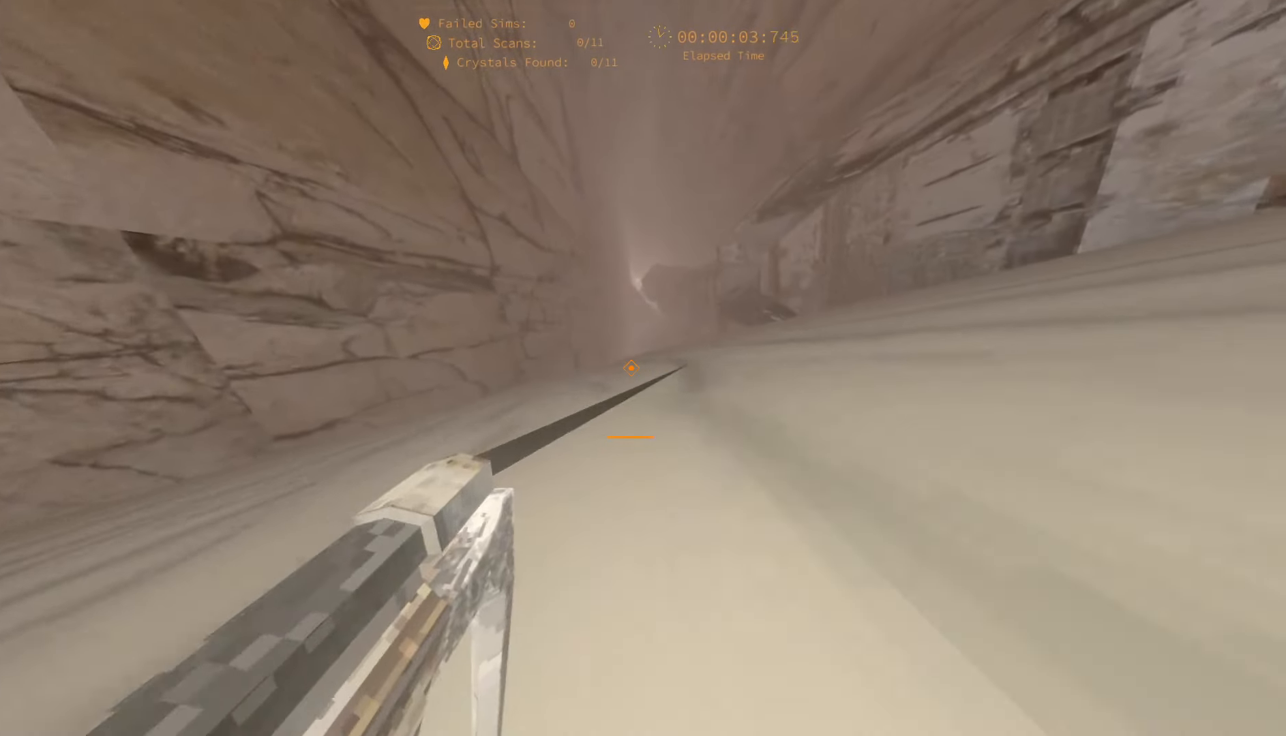
{"keys": ["w"], "events": [[50, "d", "down"], [234, "d", "up"]]}
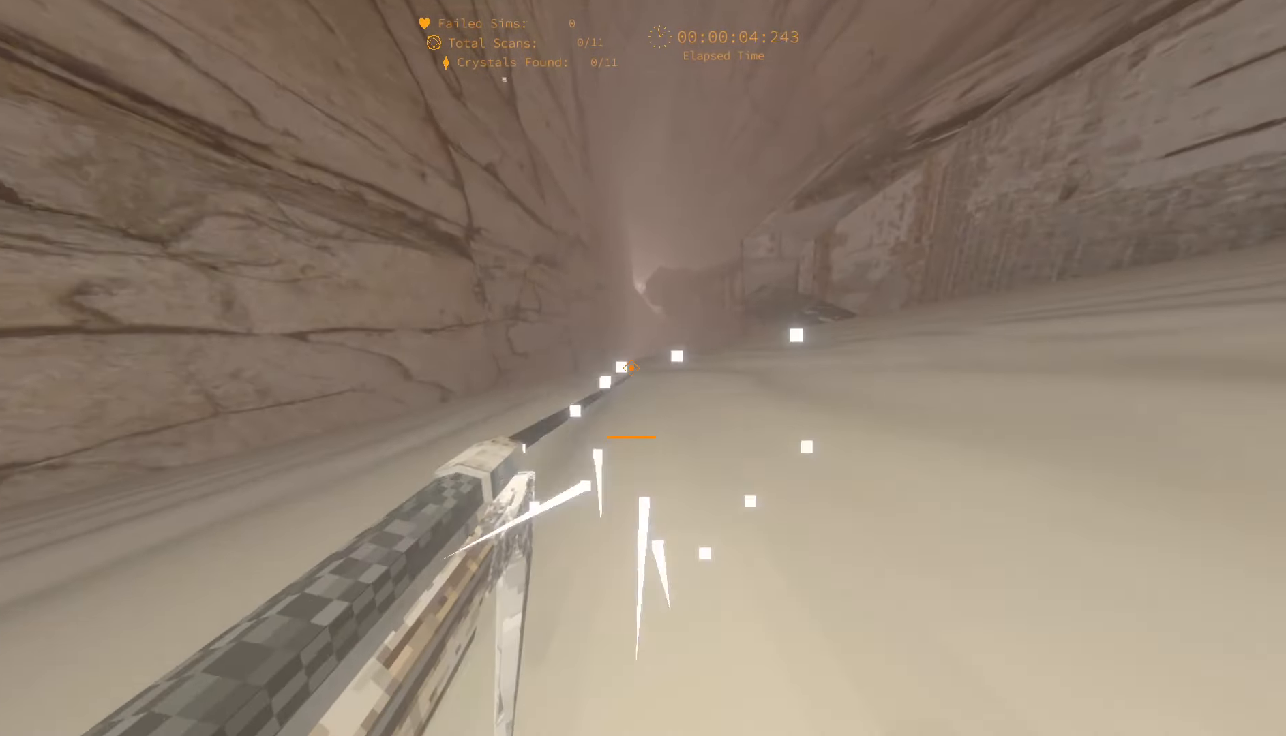
{"keys": ["w"], "events": [[84, "d", "down"], [400, "d", "up"]]}
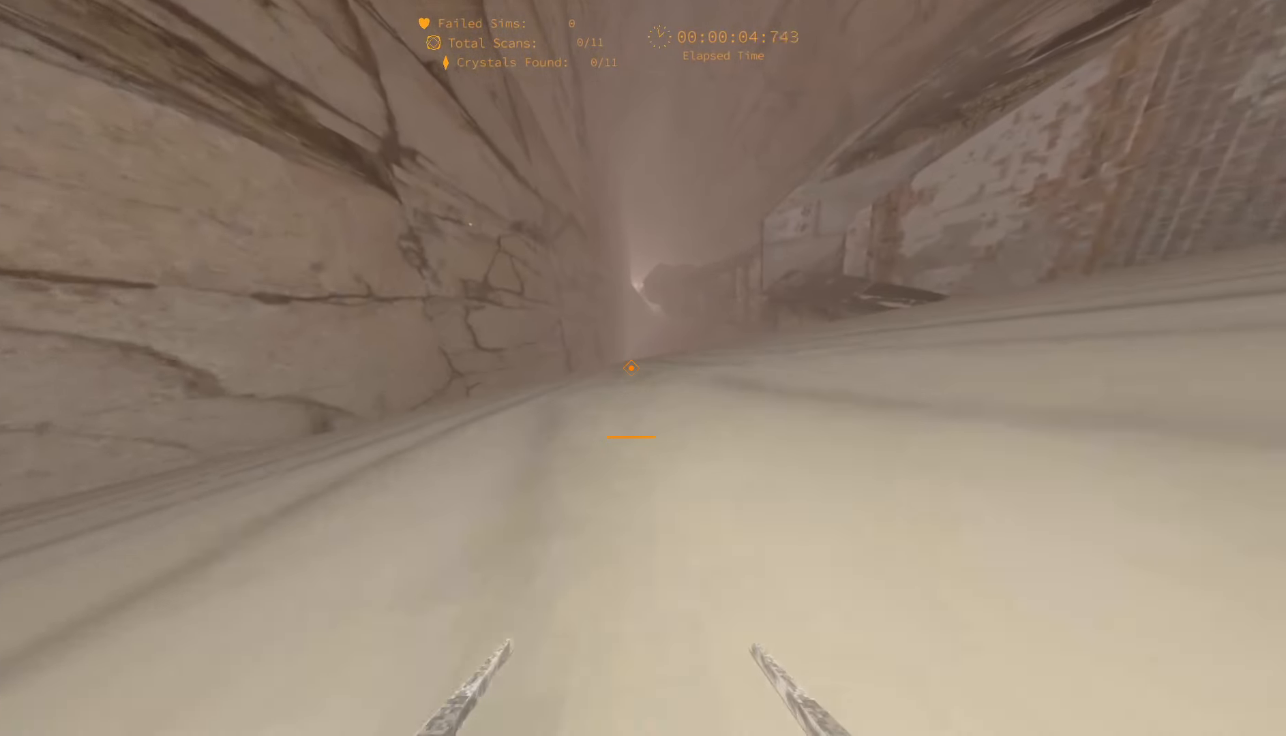
{"keys": ["w"], "events": [[217, "d", "down"], [384, "d", "up"]]}
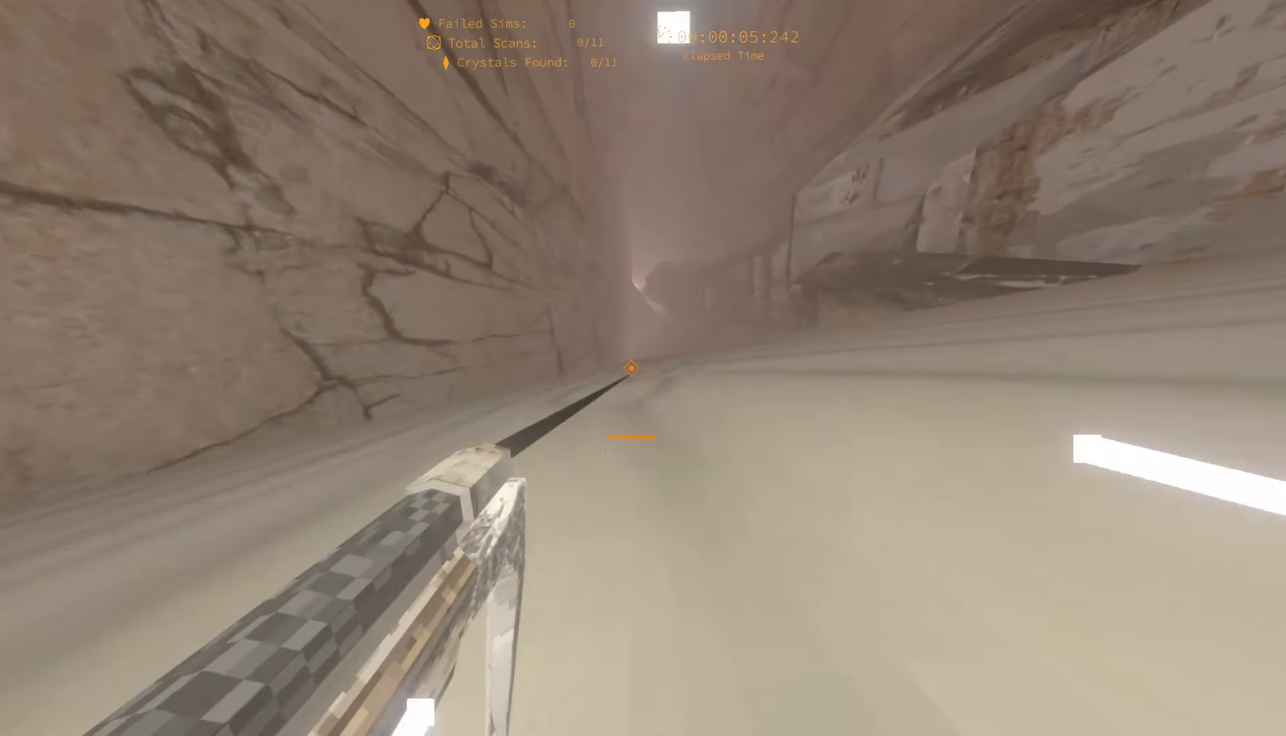
{"keys": ["w"], "events": []}
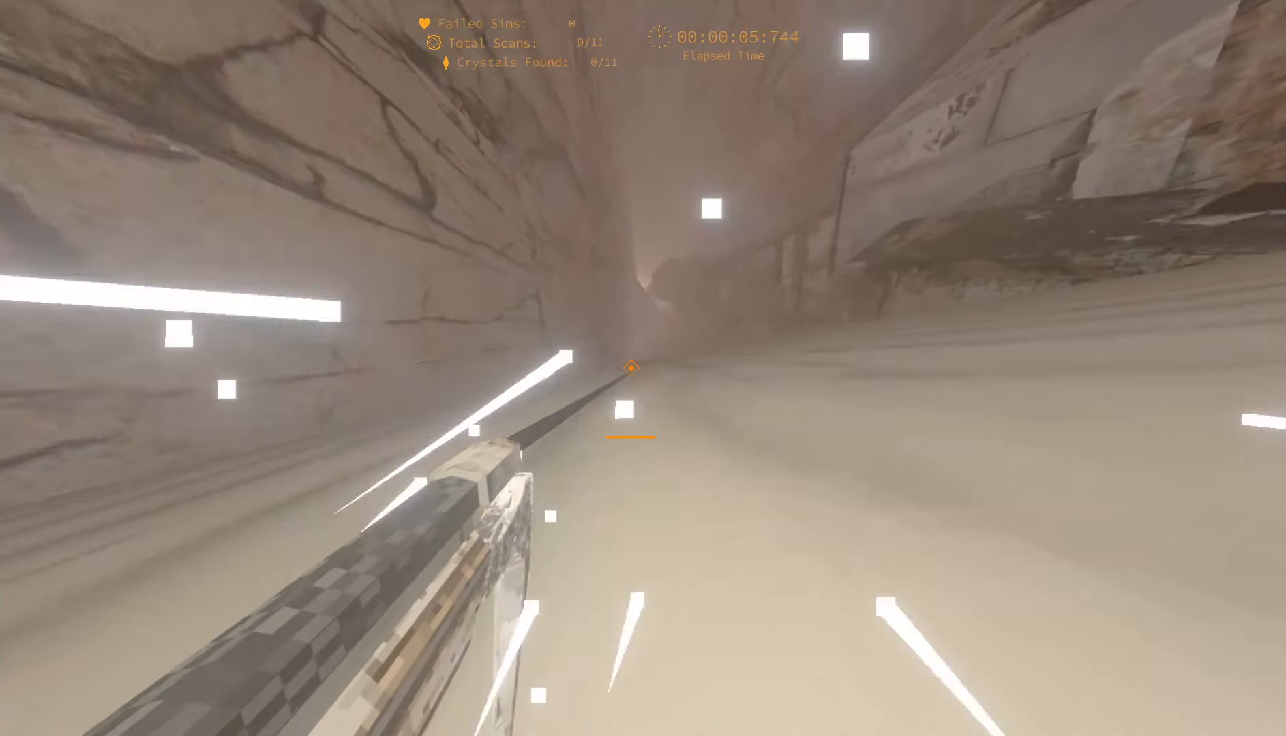
{"keys": ["w"], "events": []}
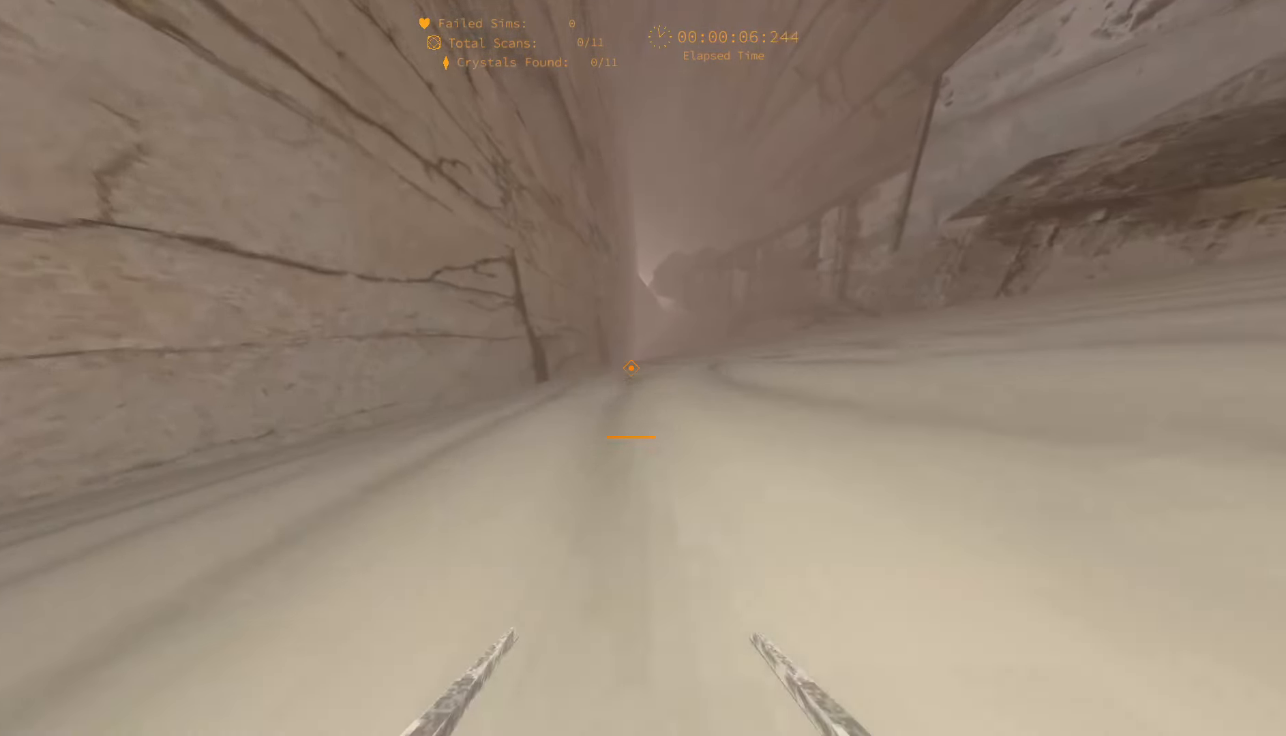
{"keys": ["d", "w"], "events": [[234, "d", "down"]]}
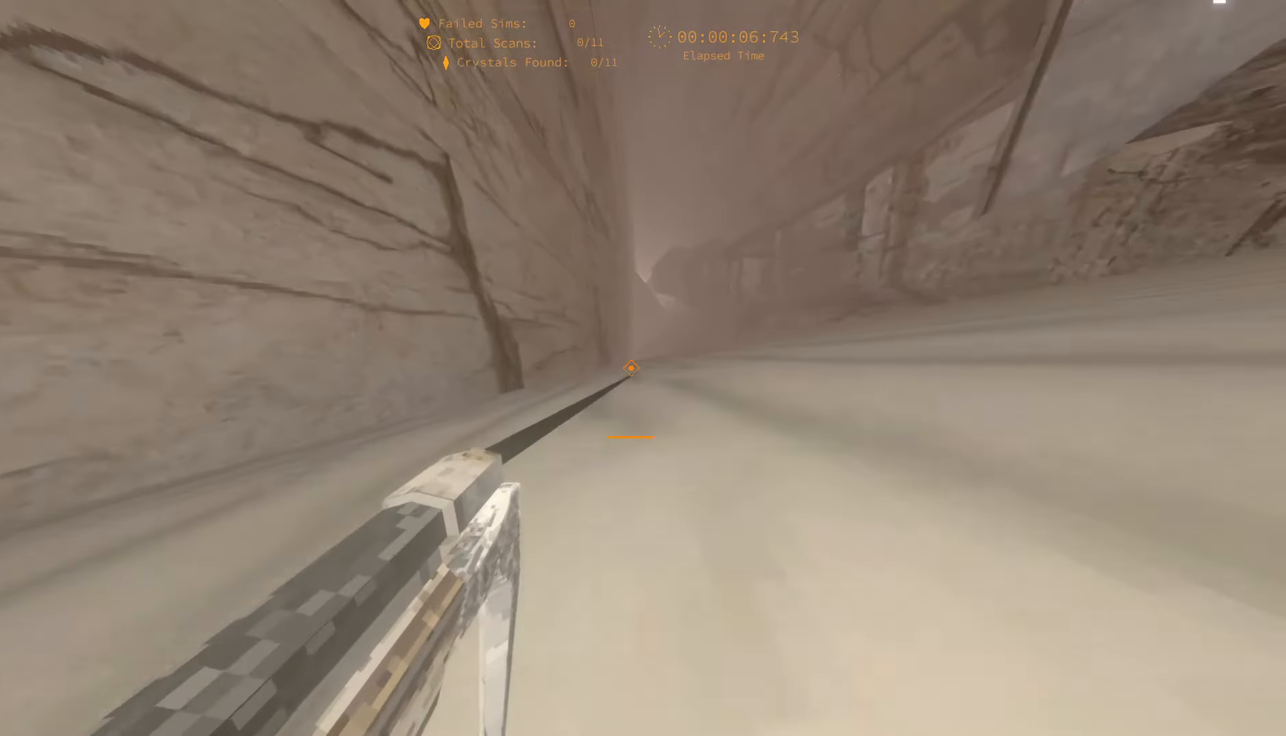
{"keys": ["w"], "events": [[150, "d", "up"]]}
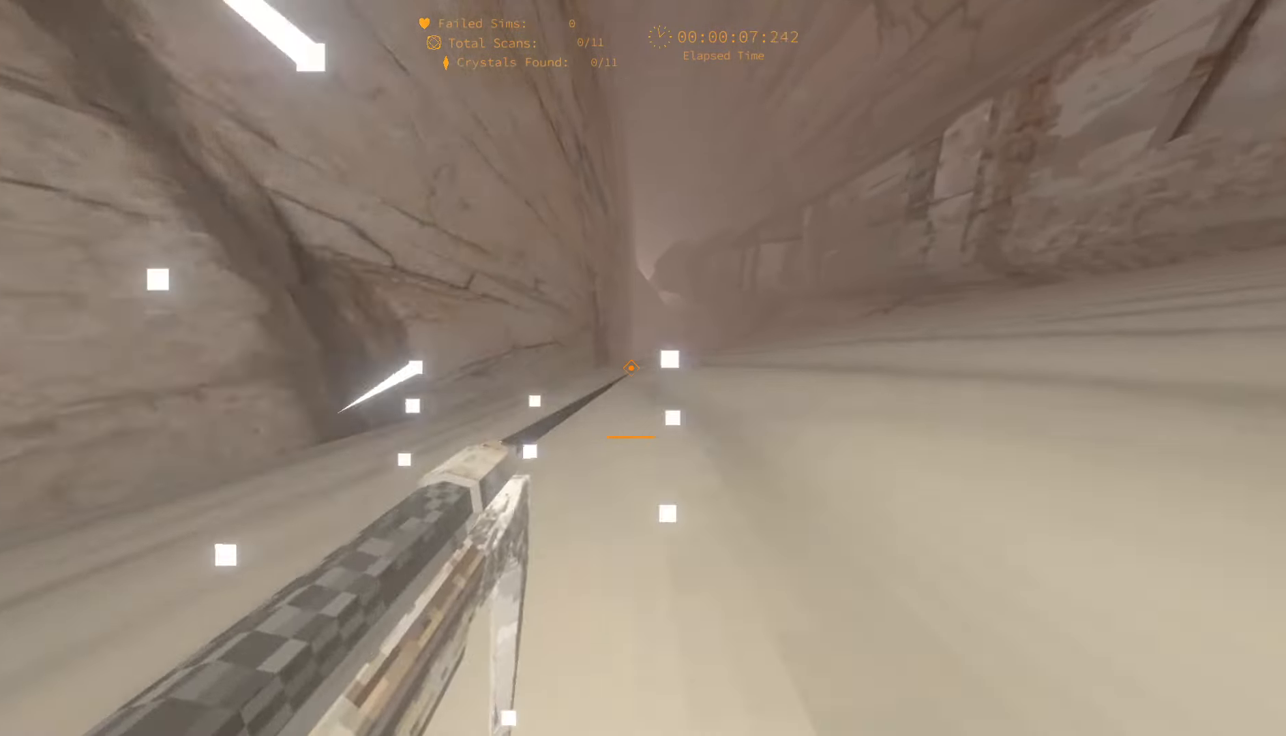
{"keys": ["d", "w"], "events": [[450, "d", "down"]]}
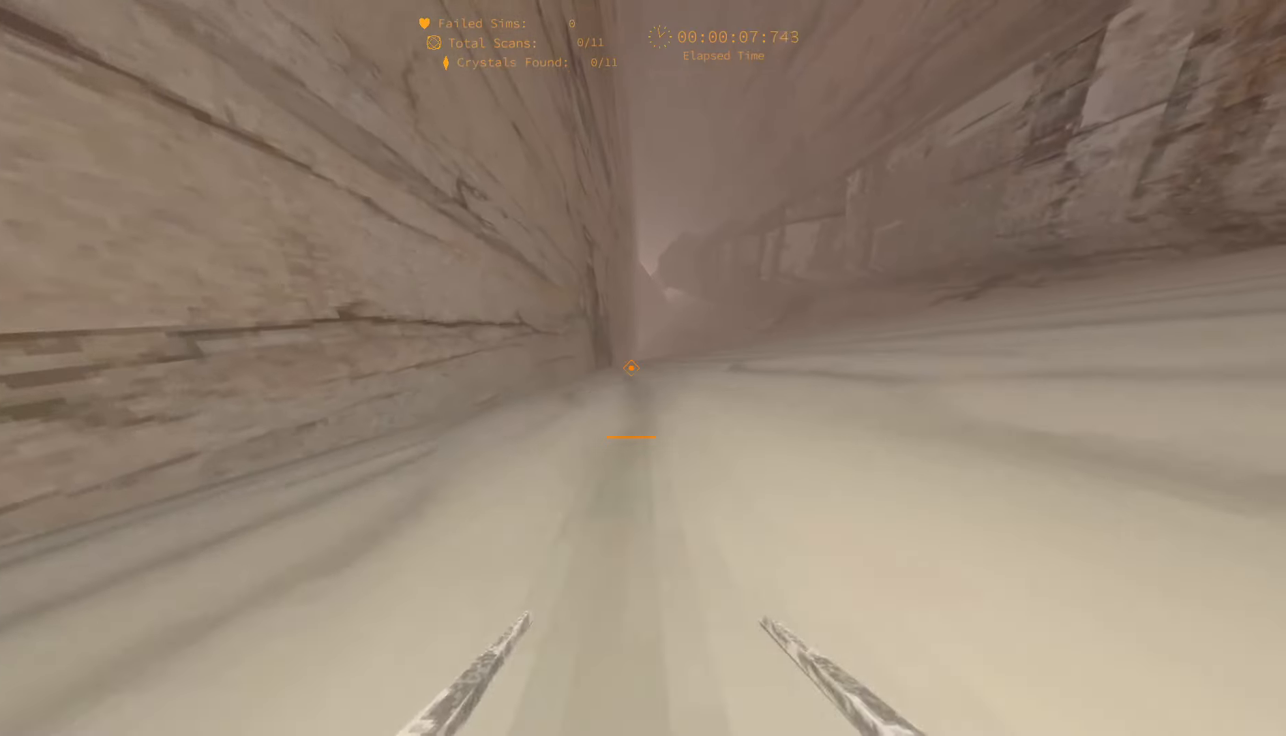
{"keys": ["w"], "events": [[250, "d", "up"]]}
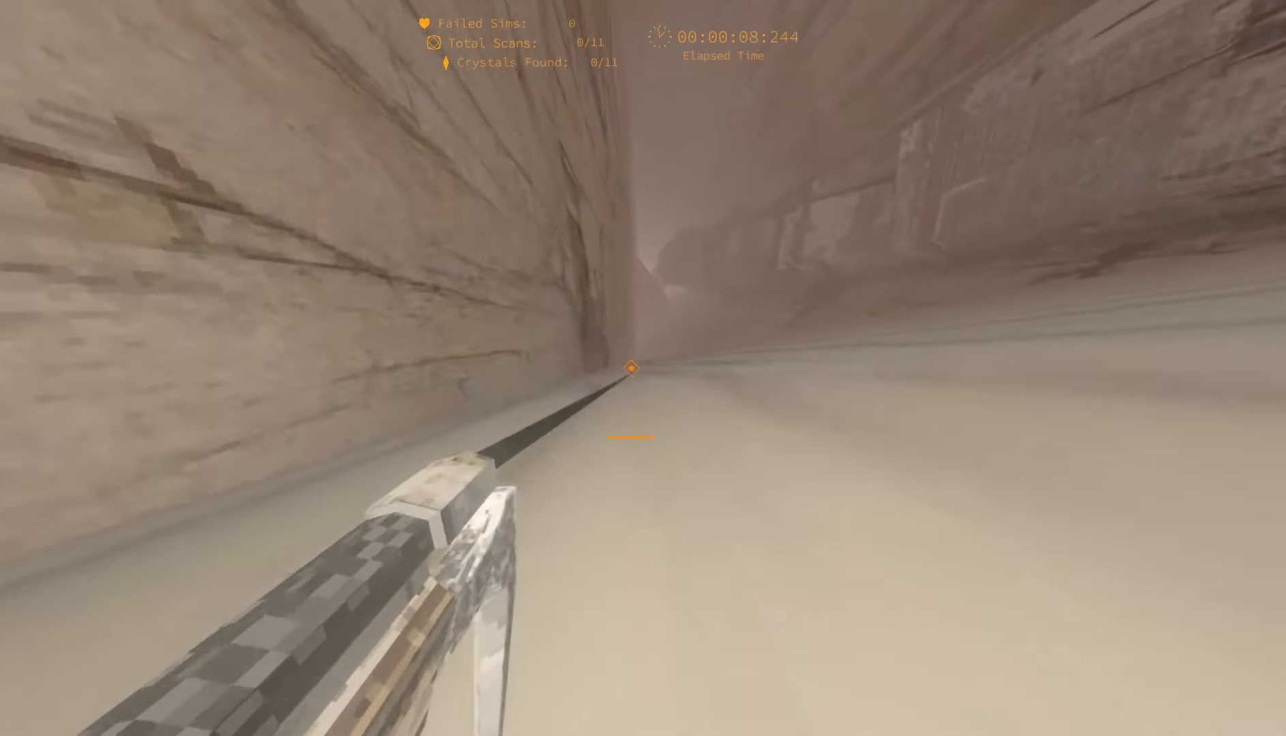
{"keys": ["d", "w"], "events": [[283, "d", "down"]]}
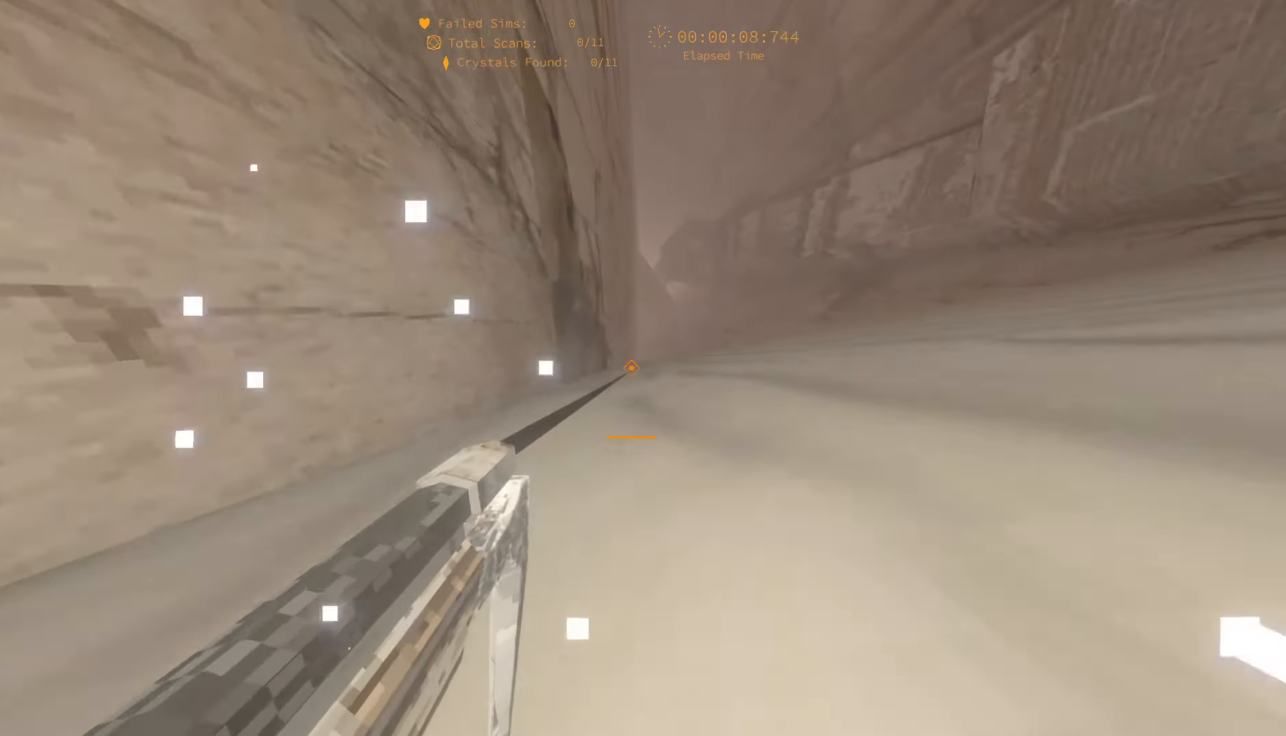
{"keys": ["w"], "events": [[16, "d", "up"]]}
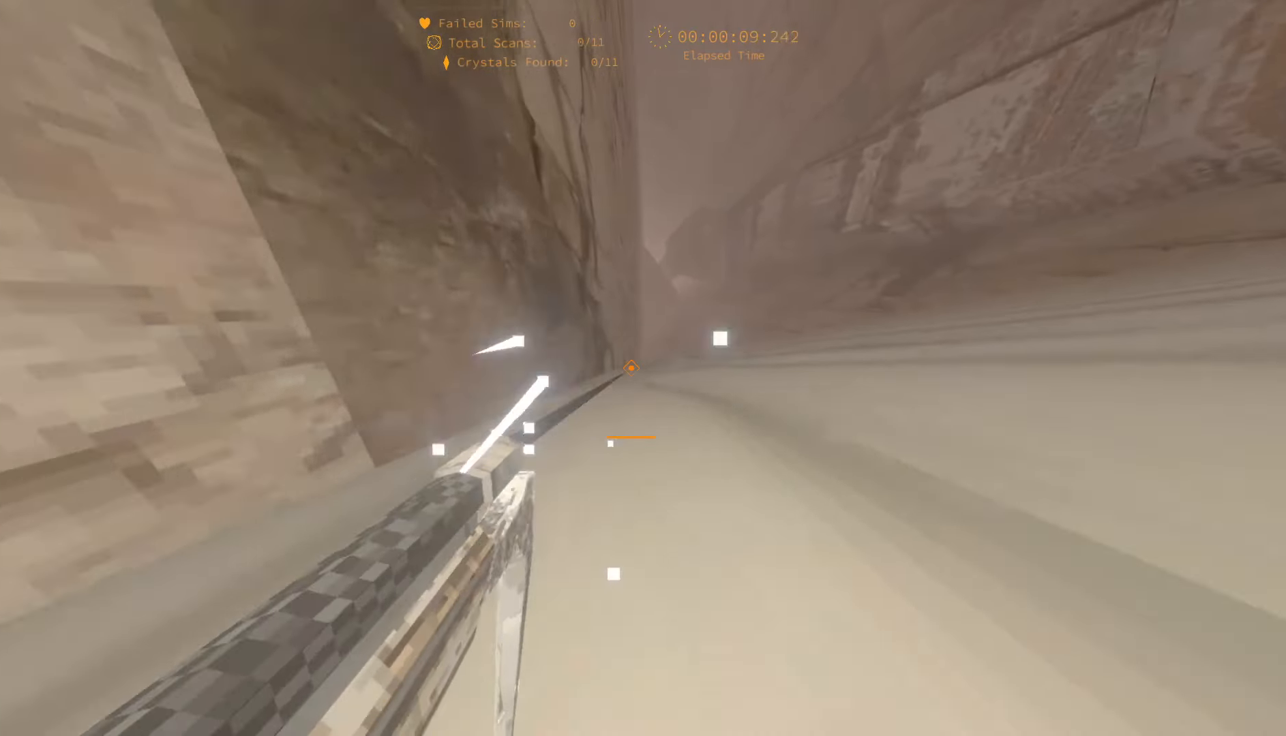
{"keys": ["d", "w"], "events": [[150, "d", "down"]]}
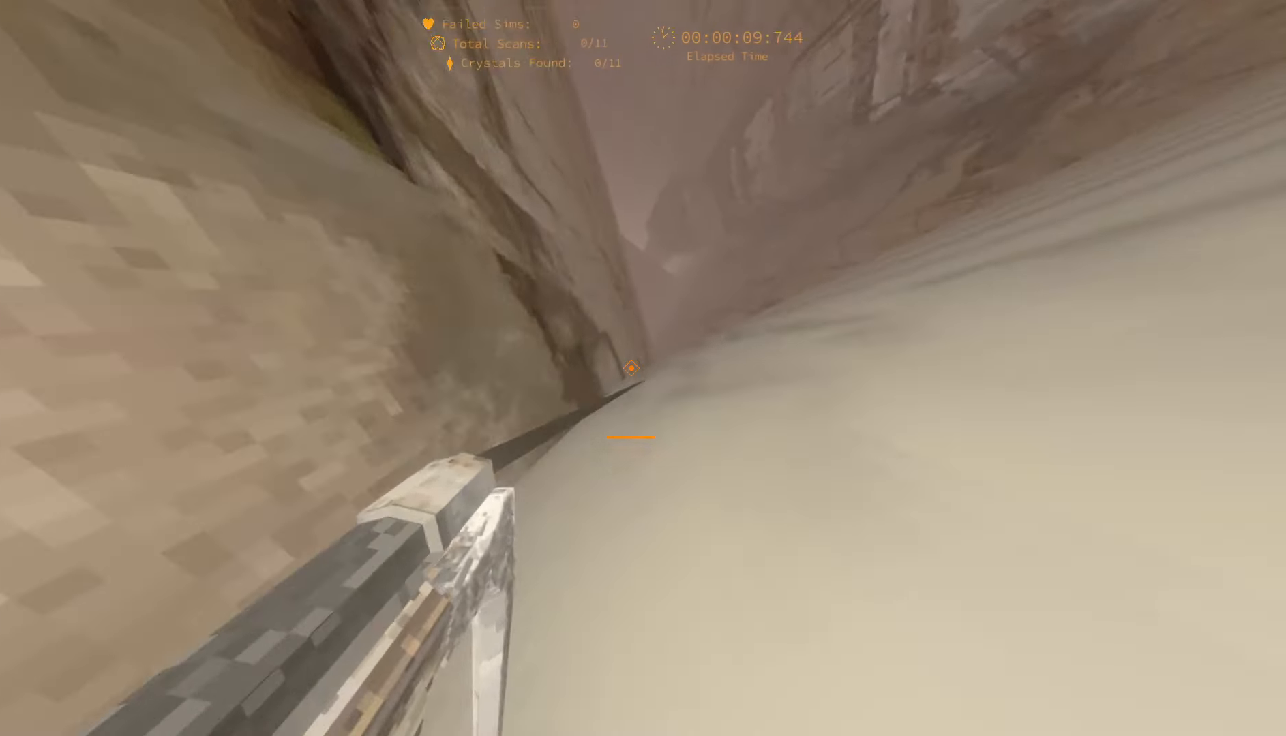
{"keys": ["d"], "events": [[250, "w", "up"]]}
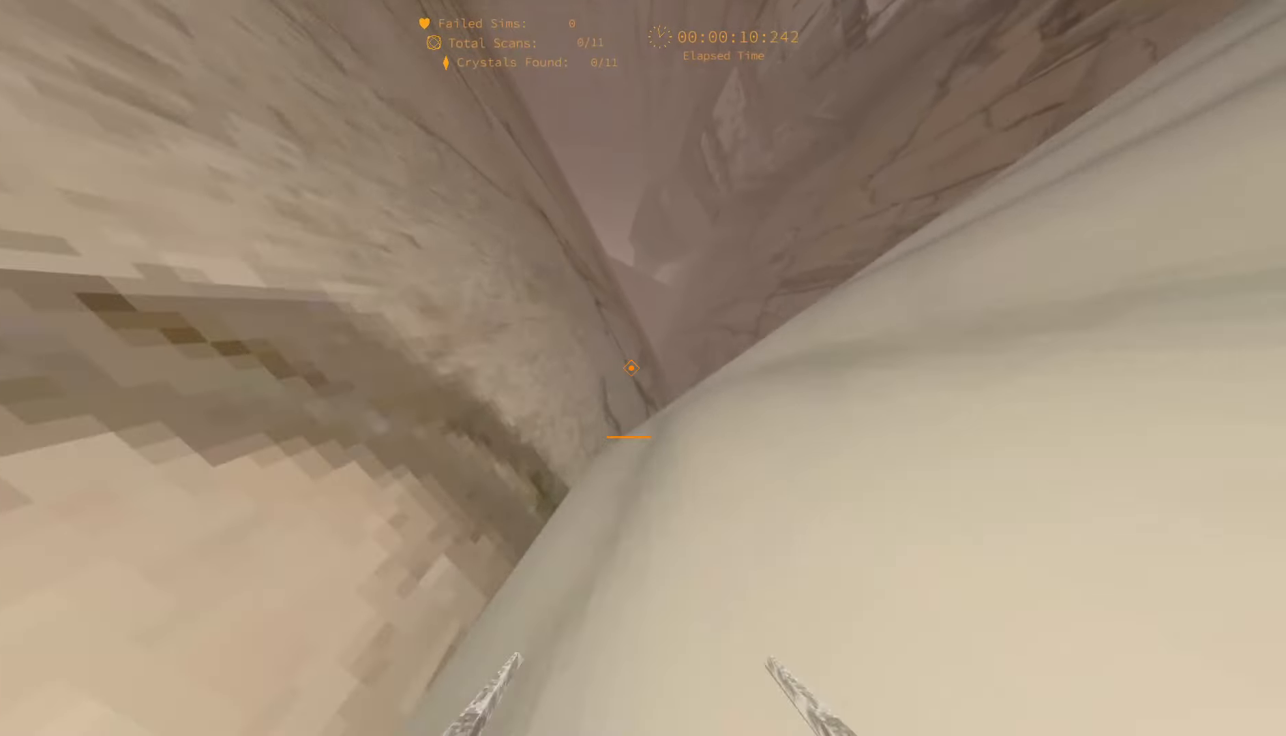
{"keys": [], "events": [[300, "d", "up"]]}
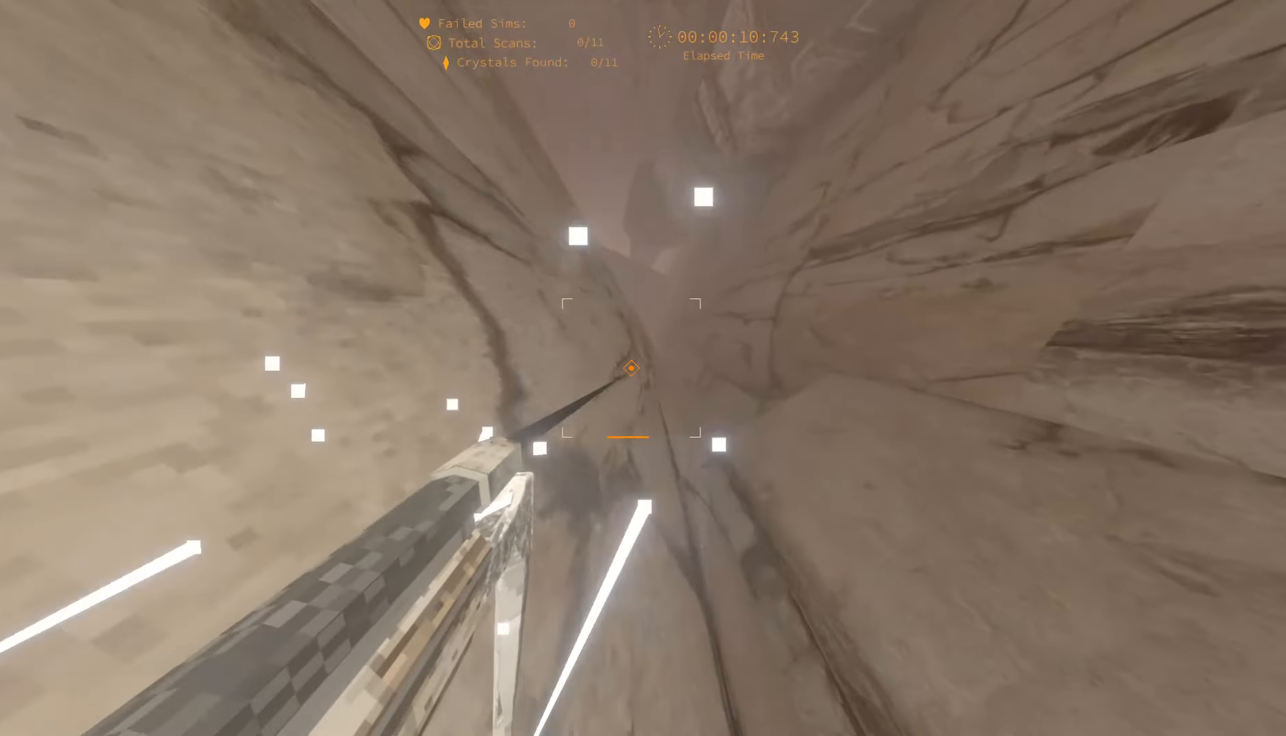
{"keys": ["d"], "events": [[233, "d", "down"]]}
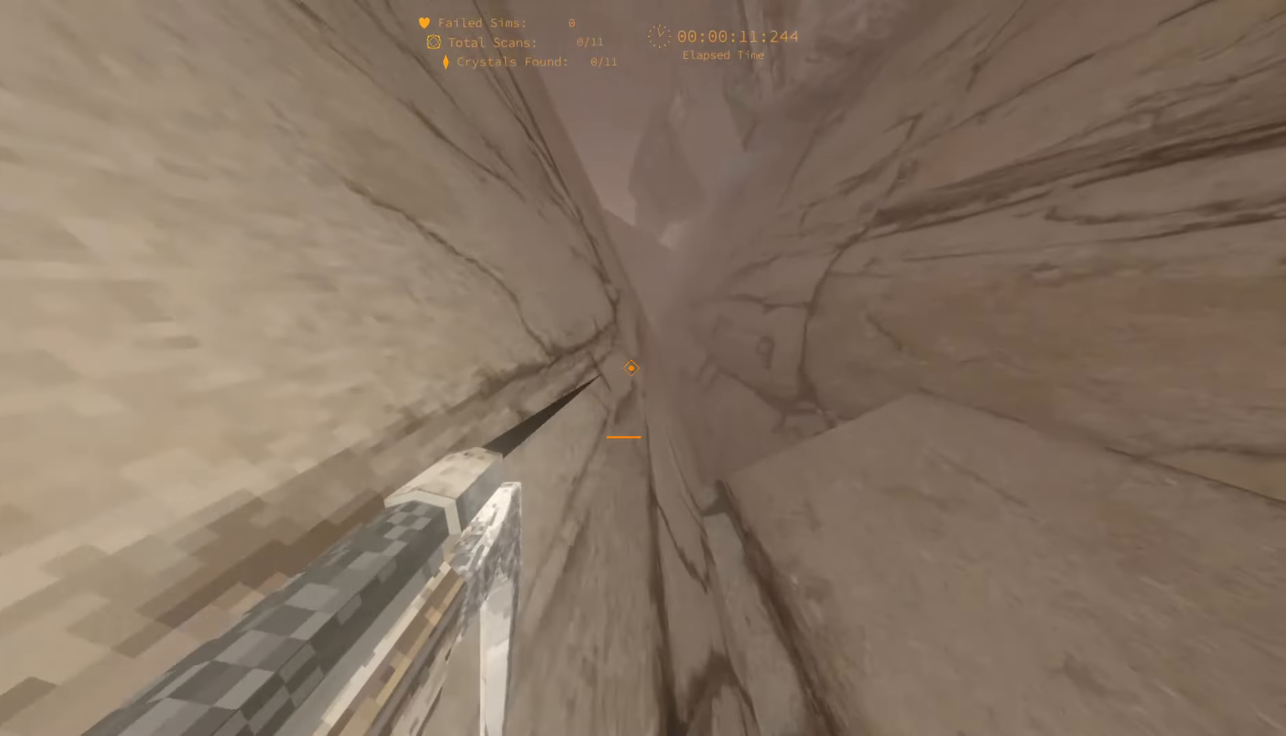
{"keys": ["w"], "events": [[133, "w", "down"], [500, "d", "up"]]}